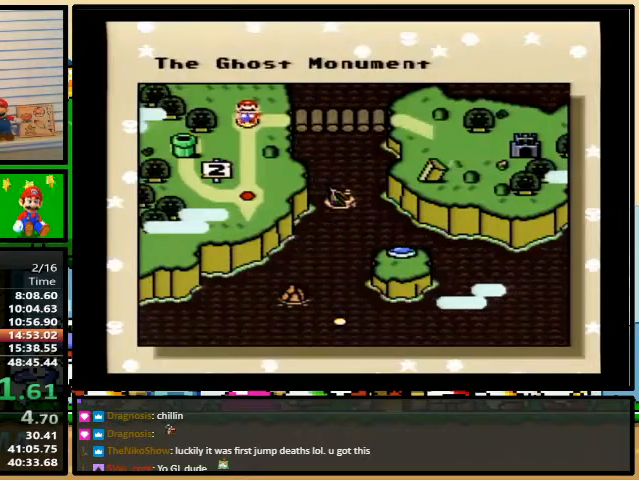
Gameplay with a controller (Nintendo layout); each line is a JSON object with the inputs held at the frame after it (dt_ms = milliseconds from this image to that frame). "events" lists button and stick changes between this image and that frame as [ms after this image, input, new state], when the widget could be followed in between. Not read: L3 R3.
{"dt_ms": 500, "buttons": ["DPAD_RIGHT"], "events": [[467, "DPAD_RIGHT", "down"]]}
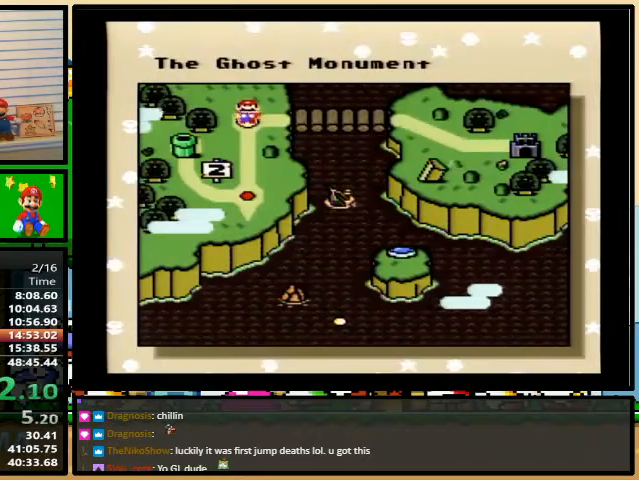
{"dt_ms": 500, "buttons": ["DPAD_RIGHT"], "events": [[33, "DPAD_RIGHT", "up"], [133, "DPAD_RIGHT", "down"], [233, "DPAD_RIGHT", "up"], [300, "DPAD_RIGHT", "down"], [367, "DPAD_RIGHT", "up"], [400, "DPAD_RIGHT", "down"]]}
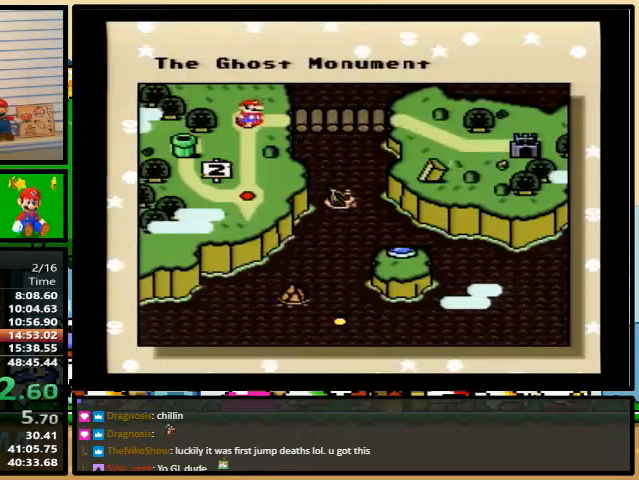
{"dt_ms": 500, "buttons": ["DPAD_RIGHT"], "events": []}
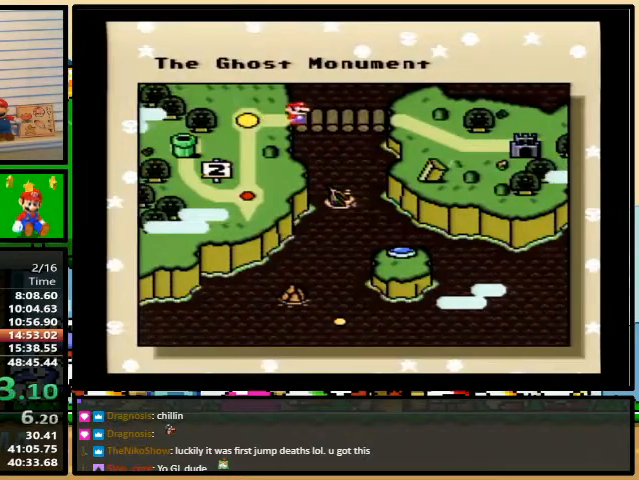
{"dt_ms": 500, "buttons": ["L1", "DPAD_RIGHT"], "events": [[467, "L1", "down"]]}
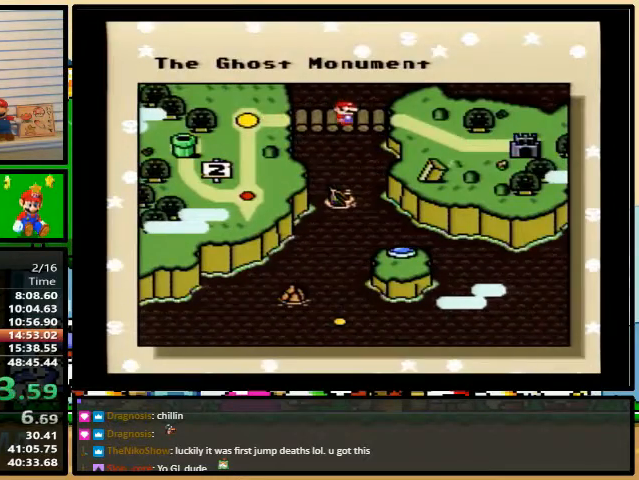
{"dt_ms": 500, "buttons": ["X"], "events": [[33, "L1", "up"], [100, "L1", "down"], [167, "L1", "up"], [467, "A", "down"], [467, "DPAD_RIGHT", "up"], [500, "A", "up"], [500, "X", "down"]]}
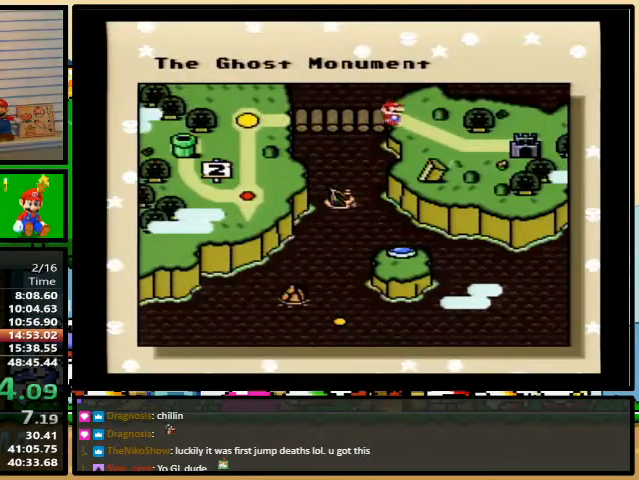
{"dt_ms": 500, "buttons": ["A", "Y"], "events": [[133, "A", "down"], [133, "X", "up"], [133, "Y", "down"], [167, "Y", "up"], [200, "X", "down"], [200, "Y", "down"], [233, "A", "up"], [267, "Y", "up"], [300, "B", "down"], [333, "B", "up"], [333, "X", "up"], [367, "A", "down"], [400, "B", "down"], [400, "X", "down"], [433, "A", "up"], [433, "B", "up"], [467, "B", "down"], [500, "A", "down"], [500, "B", "up"], [500, "X", "up"], [500, "Y", "down"]]}
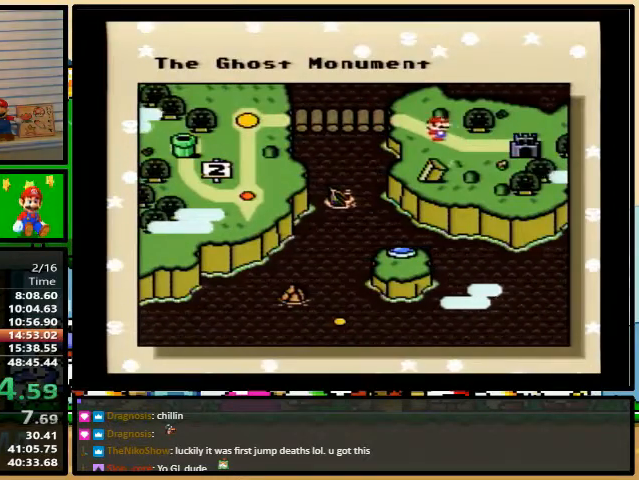
{"dt_ms": 500, "buttons": ["X"], "events": [[67, "Y", "up"], [100, "A", "up"], [100, "B", "down"], [100, "X", "down"], [133, "B", "up"], [133, "Y", "down"], [167, "Y", "up"], [200, "X", "up"], [233, "A", "down"], [233, "Y", "down"], [267, "A", "up"], [267, "X", "down"], [267, "Y", "up"], [333, "B", "down"], [367, "B", "up"], [367, "Y", "down"], [400, "X", "up"], [400, "Y", "up"], [433, "X", "down"], [433, "Y", "down"], [467, "Y", "up"]]}
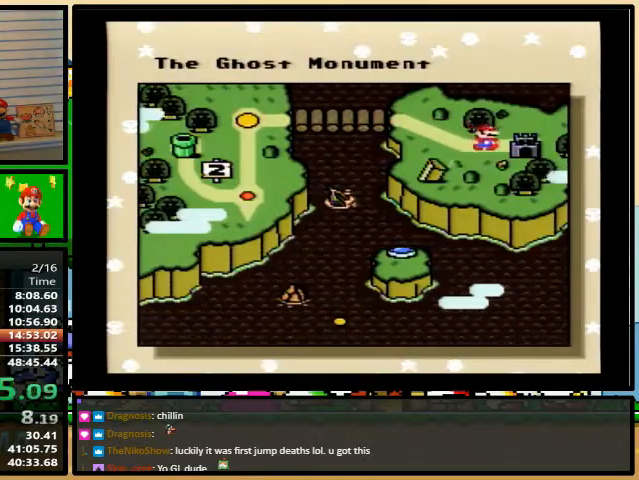
{"dt_ms": 1000, "buttons": ["B", "X"]}
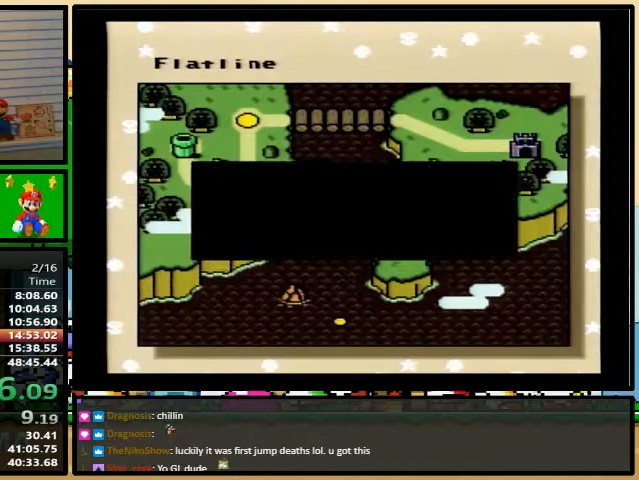
{"dt_ms": 500, "buttons": ["X"], "events": [[33, "A", "down"], [33, "B", "up"], [33, "X", "up"], [33, "Y", "down"], [67, "Y", "up"], [100, "X", "down"], [133, "B", "down"], [167, "B", "up"], [167, "Y", "down"], [200, "Y", "up"], [233, "X", "up"], [267, "Y", "down"], [300, "Y", "up"], [333, "X", "down"], [367, "A", "up"], [367, "B", "down"], [367, "Y", "down"], [400, "B", "up"], [400, "Y", "up"], [433, "A", "down"], [433, "X", "up"], [433, "Y", "down"], [467, "X", "down"], [467, "Y", "up"], [500, "A", "up"]]}
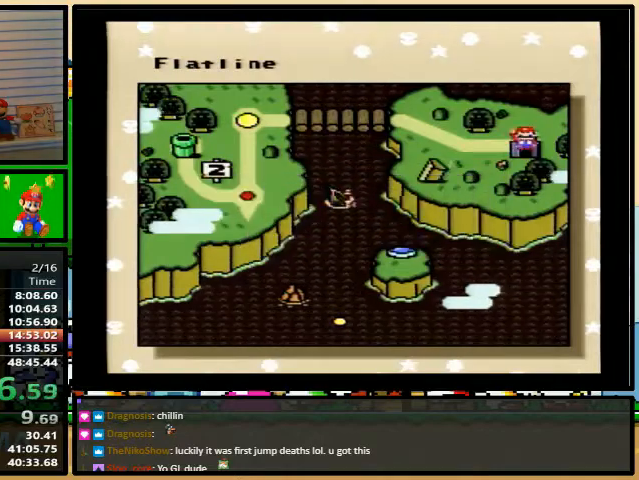
{"dt_ms": 500, "buttons": ["X"], "events": [[33, "B", "down"], [33, "Y", "down"], [67, "B", "up"], [100, "X", "up"], [100, "Y", "up"], [133, "A", "down"], [133, "B", "down"], [167, "B", "up"], [167, "Y", "down"], [200, "A", "up"], [200, "Y", "up"], [333, "X", "down"]]}
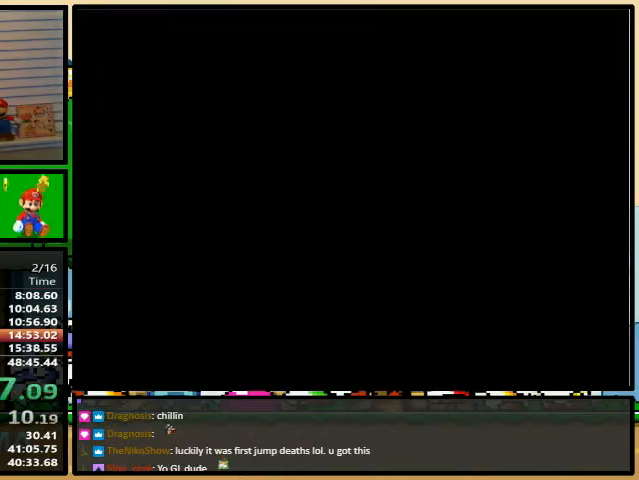
{"dt_ms": 500, "buttons": ["X"], "events": []}
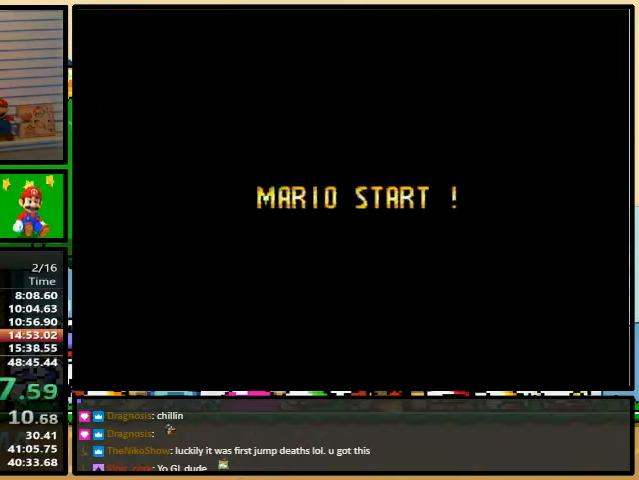
{"dt_ms": 500, "buttons": ["X"], "events": []}
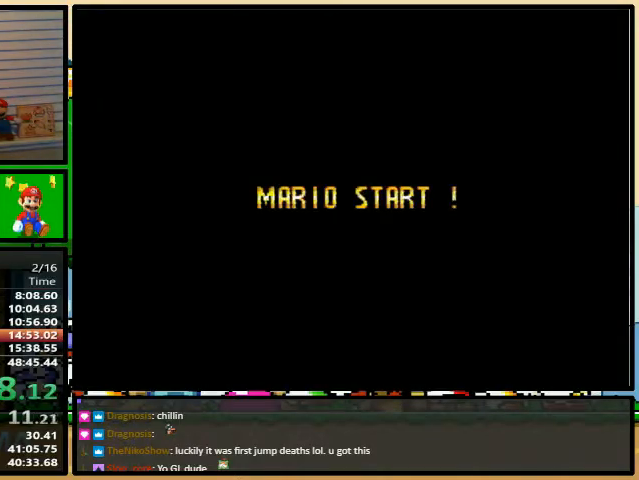
{"dt_ms": 500, "buttons": ["X"], "events": []}
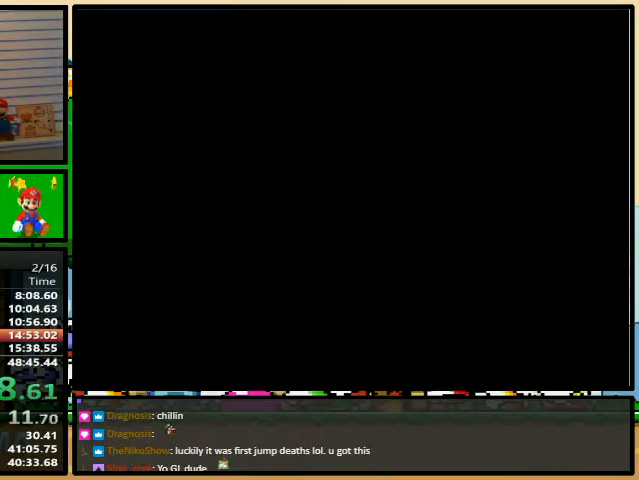
{"dt_ms": 500, "buttons": ["X"], "events": []}
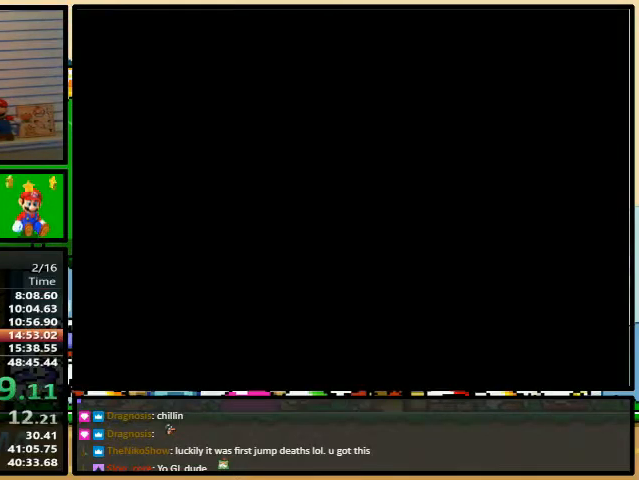
{"dt_ms": 500, "buttons": ["X"], "events": []}
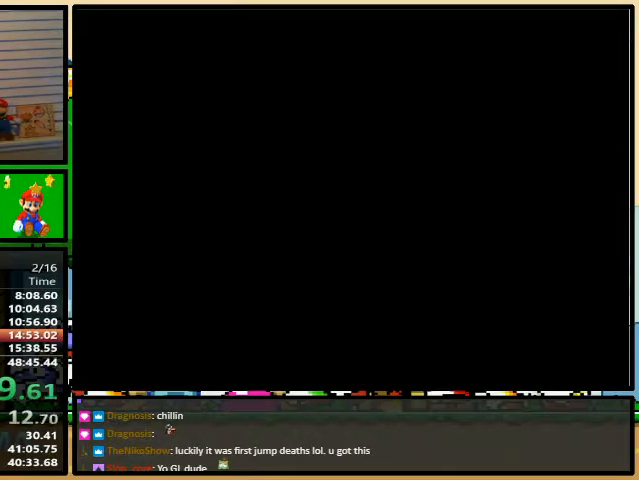
{"dt_ms": 500, "buttons": ["Y", "DPAD_RIGHT"], "events": [[200, "X", "up"], [233, "X", "down"], [233, "Y", "down"], [267, "DPAD_RIGHT", "down"], [267, "X", "up"]]}
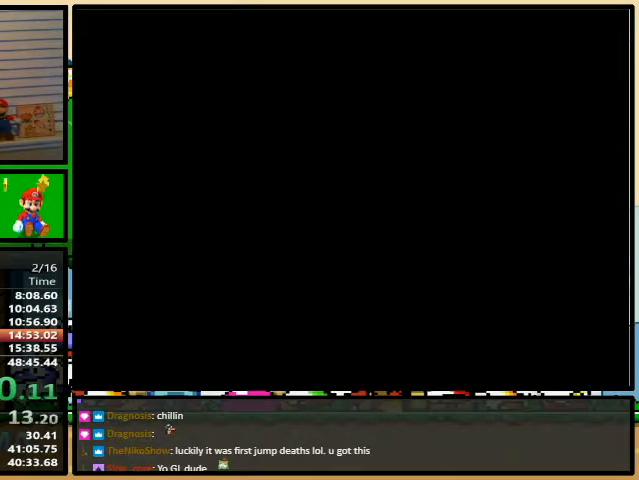
{"dt_ms": 500, "buttons": ["Y", "DPAD_RIGHT"], "events": []}
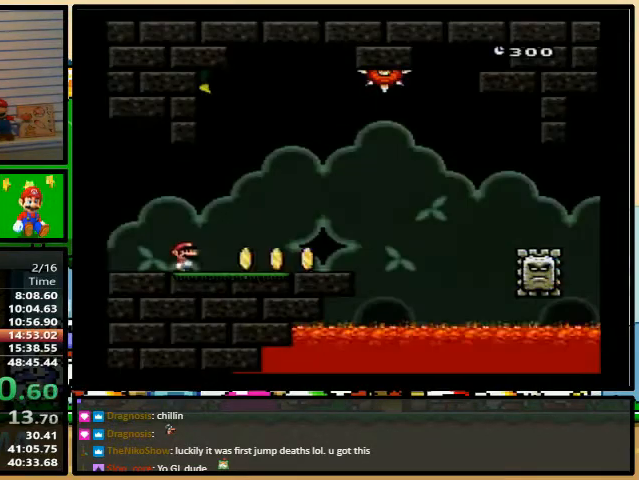
{"dt_ms": 500, "buttons": ["Y", "DPAD_RIGHT"], "events": []}
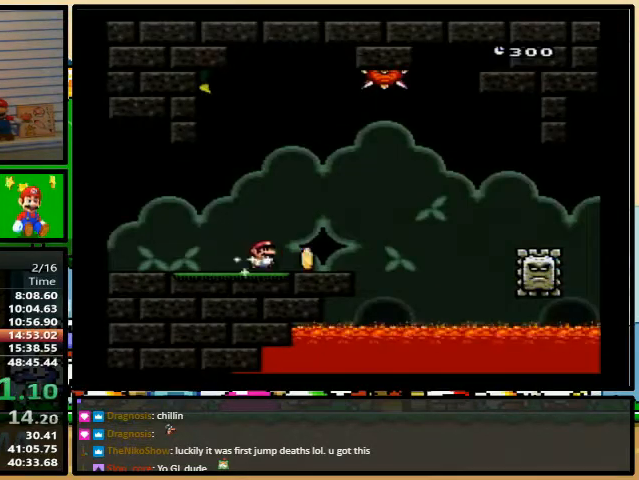
{"dt_ms": 500, "buttons": ["A", "Y", "DPAD_RIGHT"], "events": [[100, "A", "down"], [200, "A", "up"], [433, "A", "down"]]}
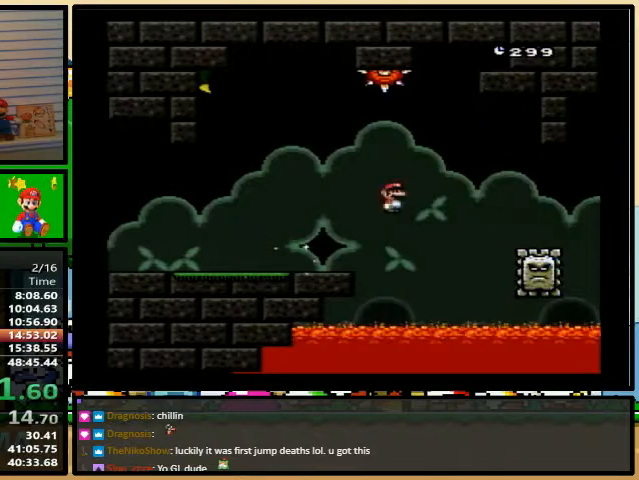
{"dt_ms": 500, "buttons": ["A", "Y", "DPAD_RIGHT"], "events": []}
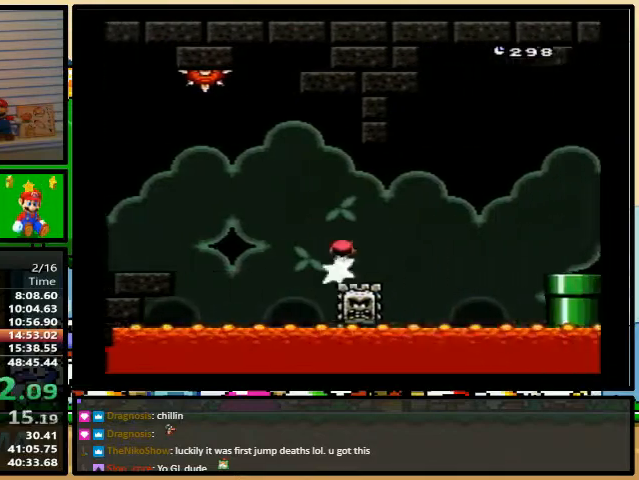
{"dt_ms": 500, "buttons": ["Y", "DPAD_RIGHT"], "events": [[100, "A", "up"]]}
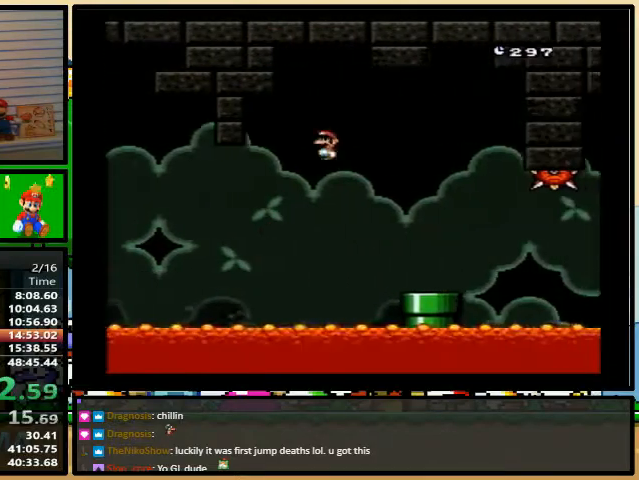
{"dt_ms": 500, "buttons": ["B", "Y", "DPAD_RIGHT"], "events": [[233, "B", "down"], [300, "B", "up"], [433, "B", "down"]]}
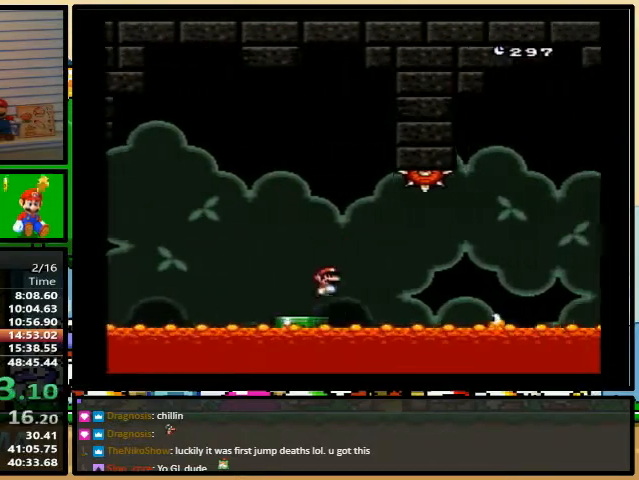
{"dt_ms": 500, "buttons": ["B", "Y", "DPAD_RIGHT"], "events": []}
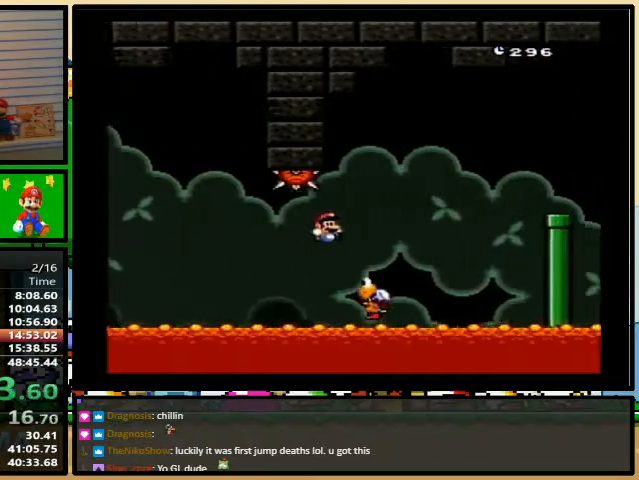
{"dt_ms": 500, "buttons": ["Y", "DPAD_RIGHT"], "events": [[233, "B", "up"]]}
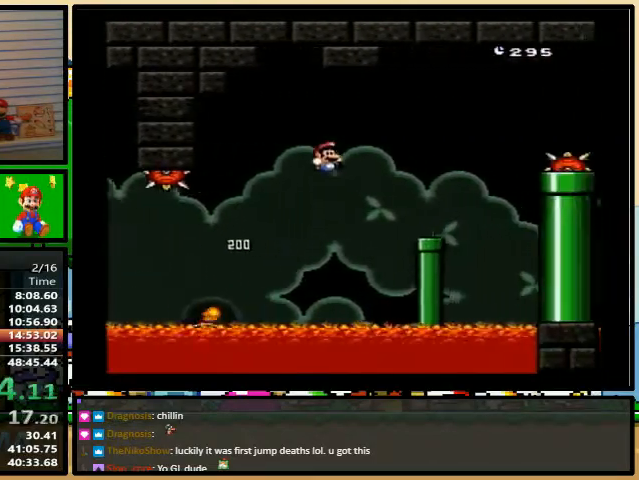
{"dt_ms": 500, "buttons": ["B", "Y", "DPAD_RIGHT"], "events": [[167, "B", "down"]]}
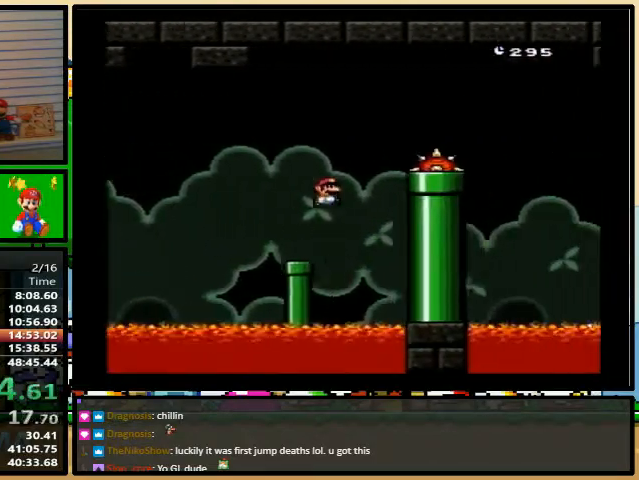
{"dt_ms": 500, "buttons": ["Y", "DPAD_RIGHT"], "events": [[433, "B", "up"]]}